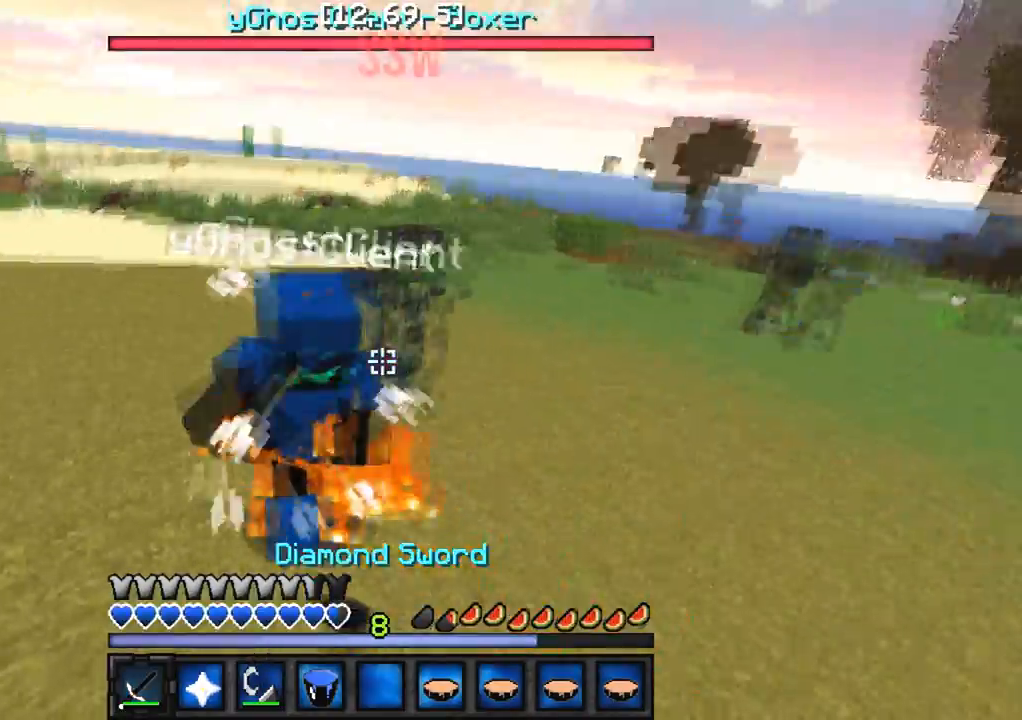
Gameplay with keyboard; each line is a JSON object with the keys held at the frame after it. "events" lists presses ("down") and releases ("up") of "a", "d", "s" and "w" between this image and that frame as [ms after this image, input, new state], when the widget could be followed in between. No other keys are recorded. Mouse input is not recorded.
{"keys": ["w"], "events": [[17, "a", "down"], [117, "w", "down"], [267, "a", "up"]]}
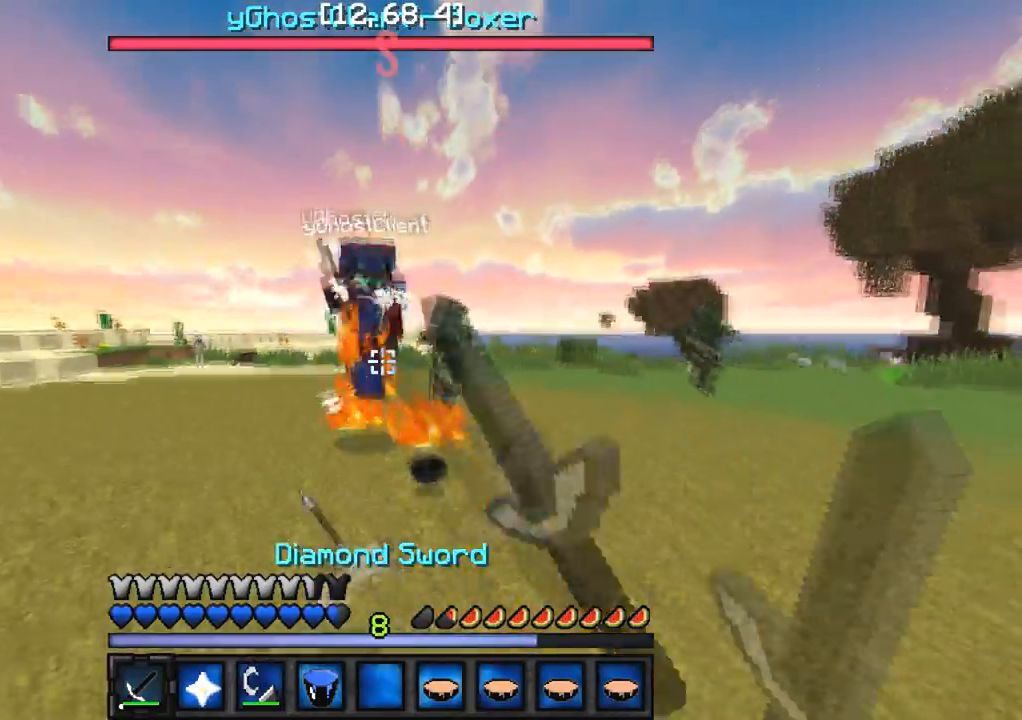
{"keys": ["a", "w"], "events": [[50, "a", "down"], [300, "a", "up"], [350, "a", "down"]]}
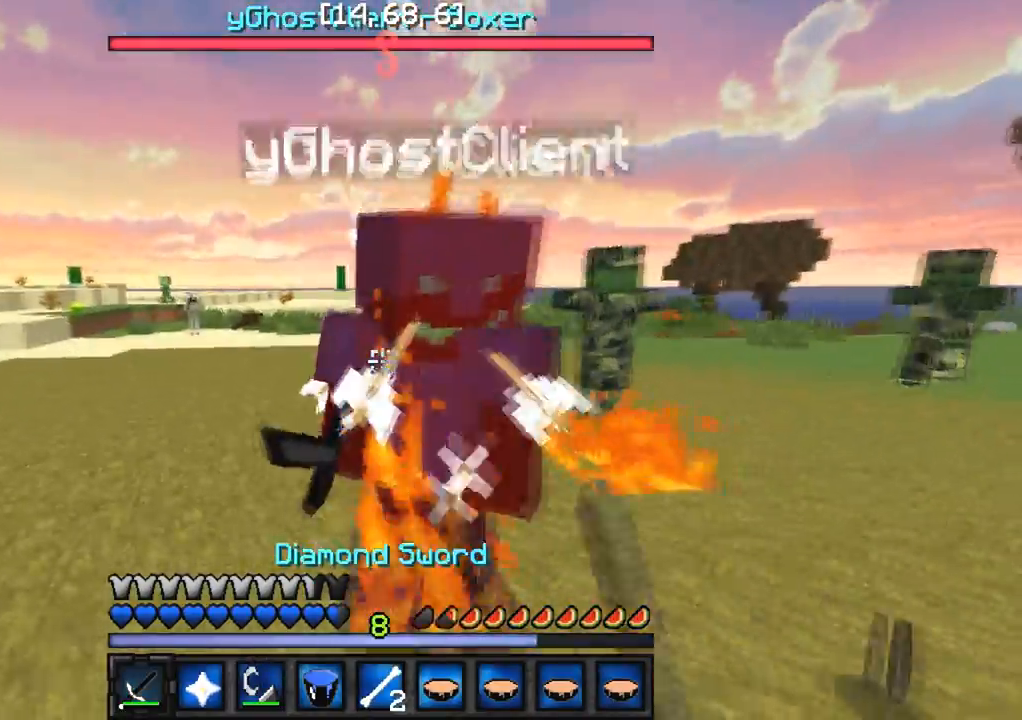
{"keys": ["d"], "events": [[350, "w", "up"], [450, "a", "up"], [467, "d", "down"]]}
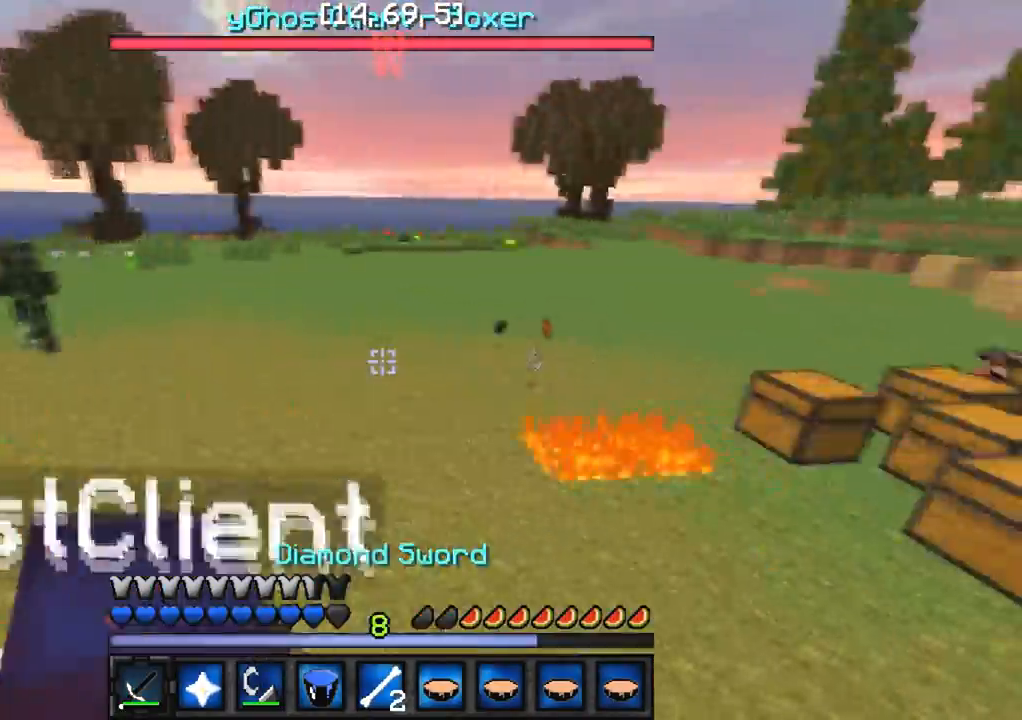
{"keys": ["d", "w"], "events": [[50, "w", "down"], [133, "d", "up"], [150, "a", "down"], [267, "w", "up"], [317, "w", "down"], [333, "a", "up"], [350, "d", "down"]]}
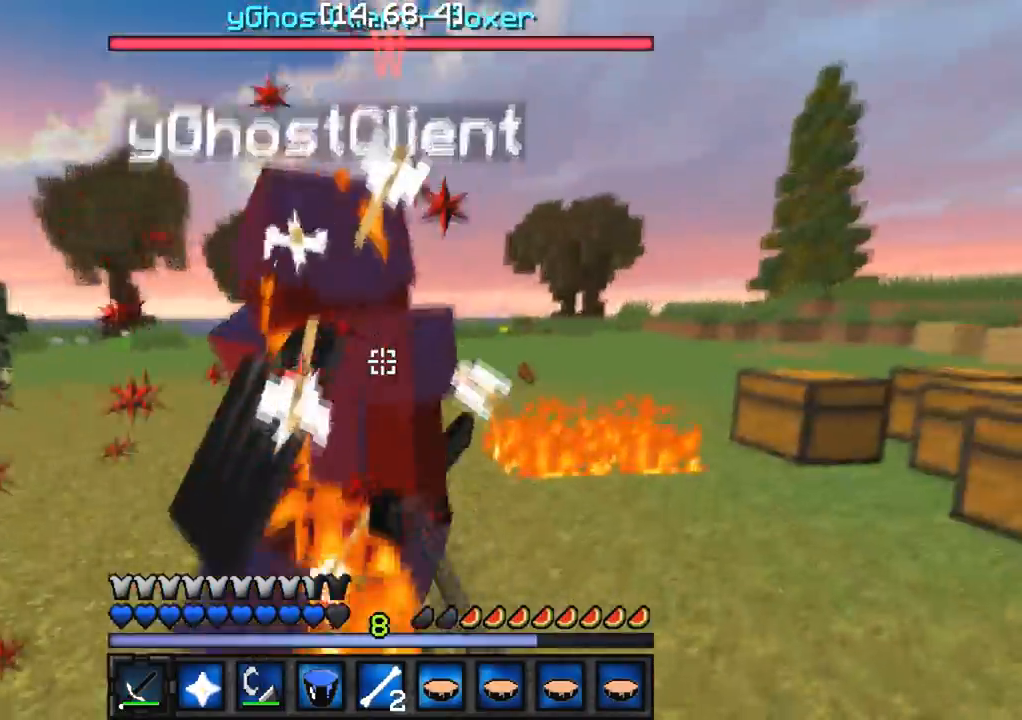
{"keys": ["a"], "events": [[317, "d", "up"], [367, "w", "up"], [400, "a", "down"]]}
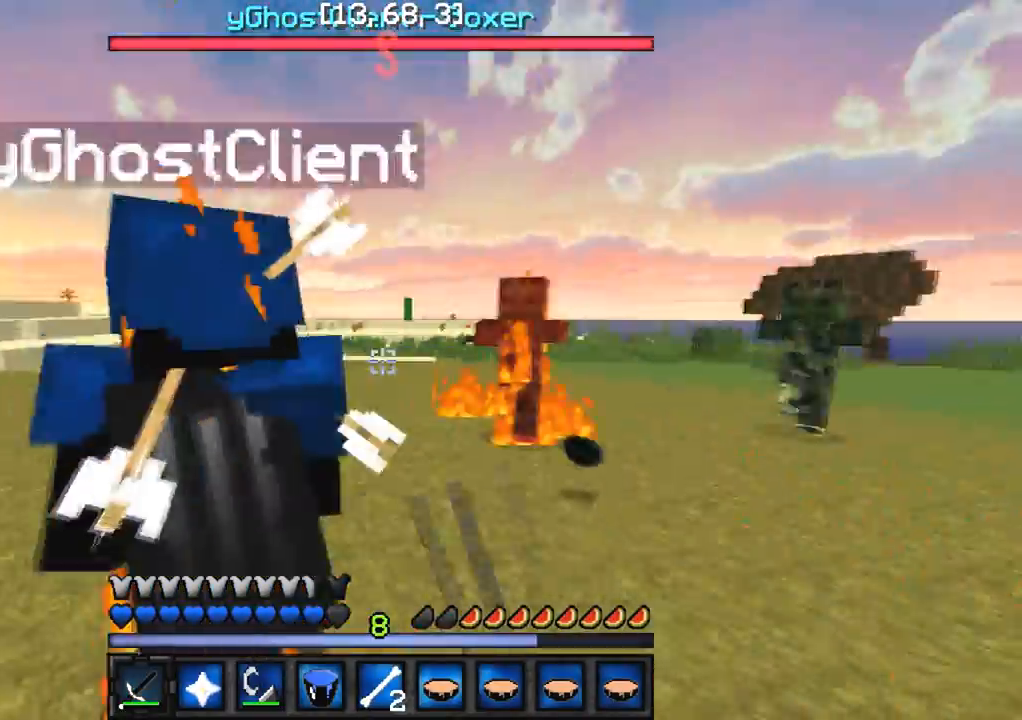
{"keys": ["w"], "events": [[17, "s", "down"], [150, "s", "up"], [217, "w", "down"], [283, "a", "up"]]}
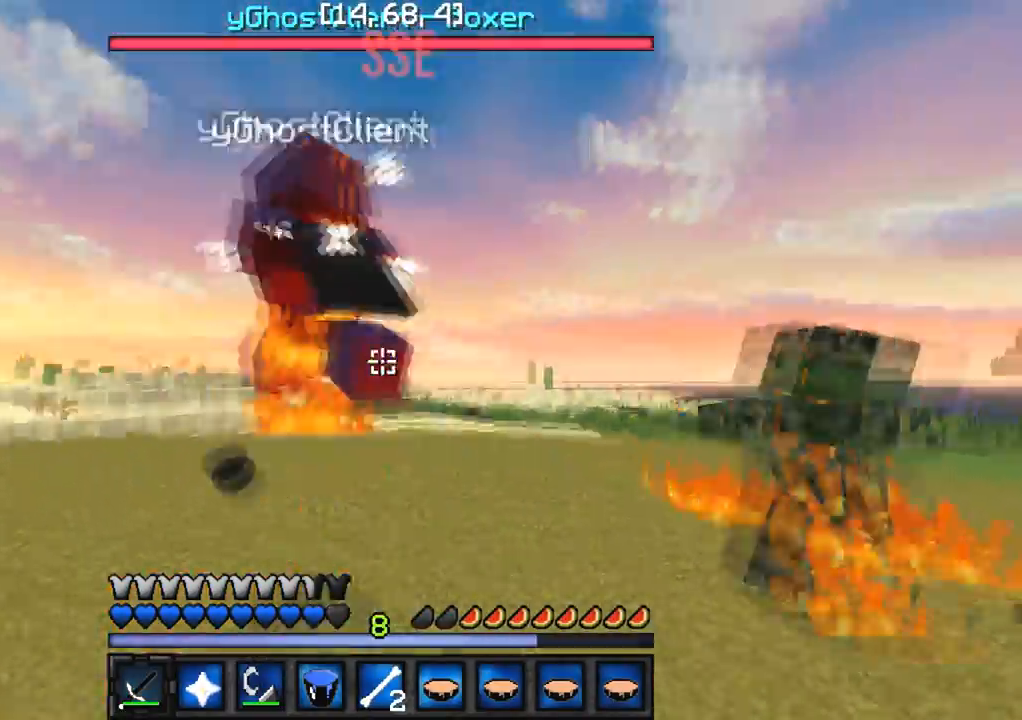
{"keys": ["a", "w"], "events": [[217, "a", "down"]]}
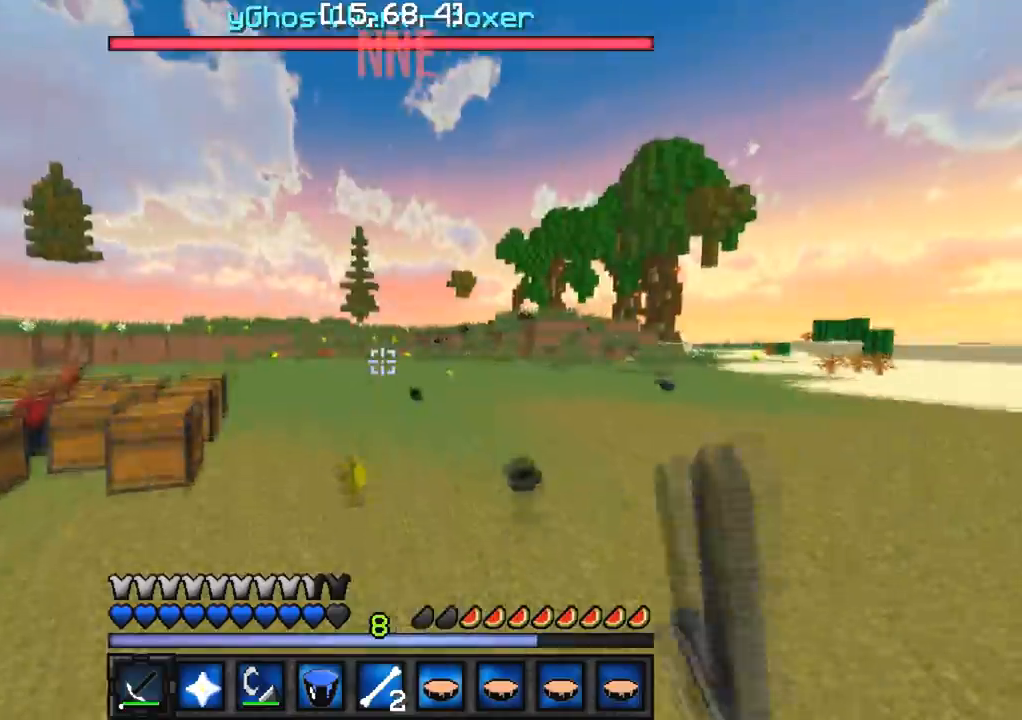
{"keys": ["w"], "events": [[33, "a", "up"]]}
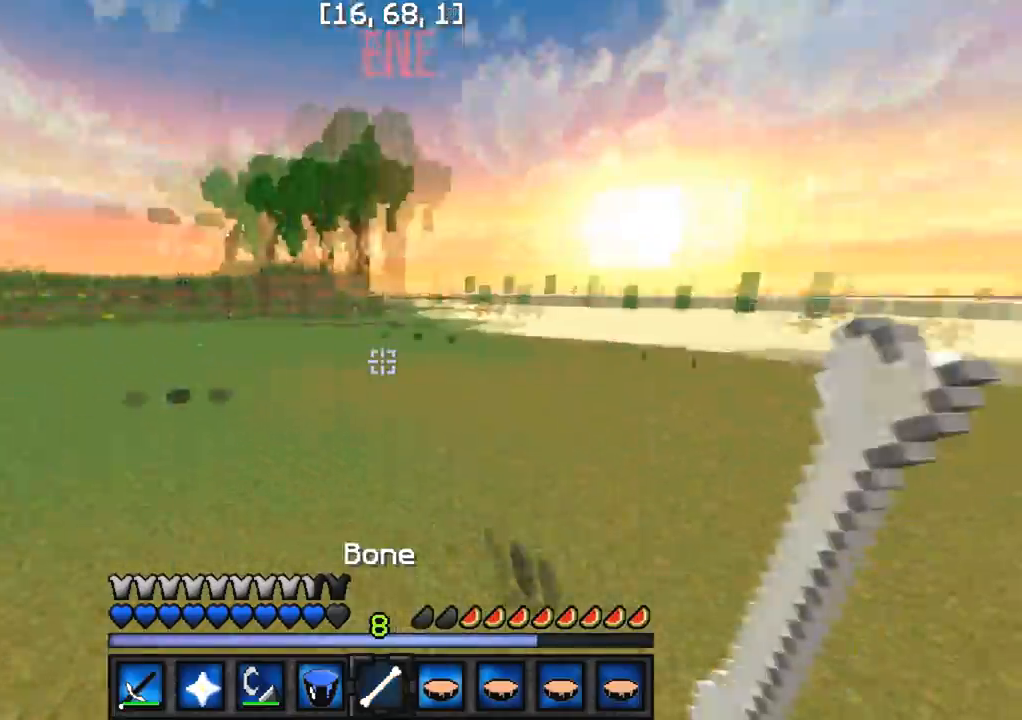
{"keys": ["w"], "events": []}
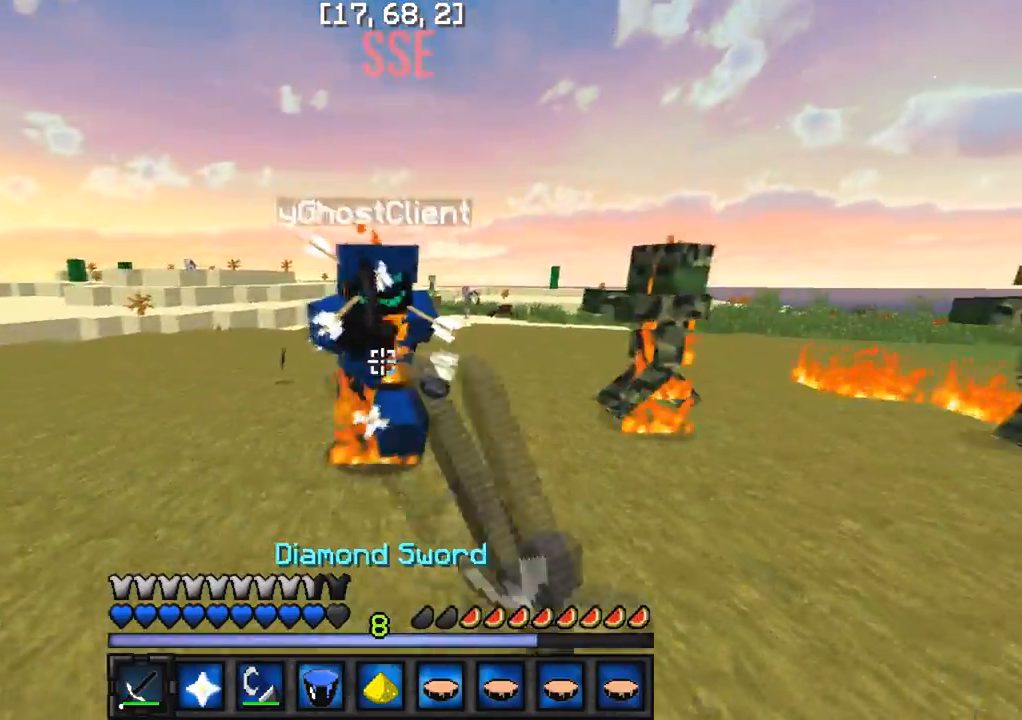
{"keys": ["w"], "events": []}
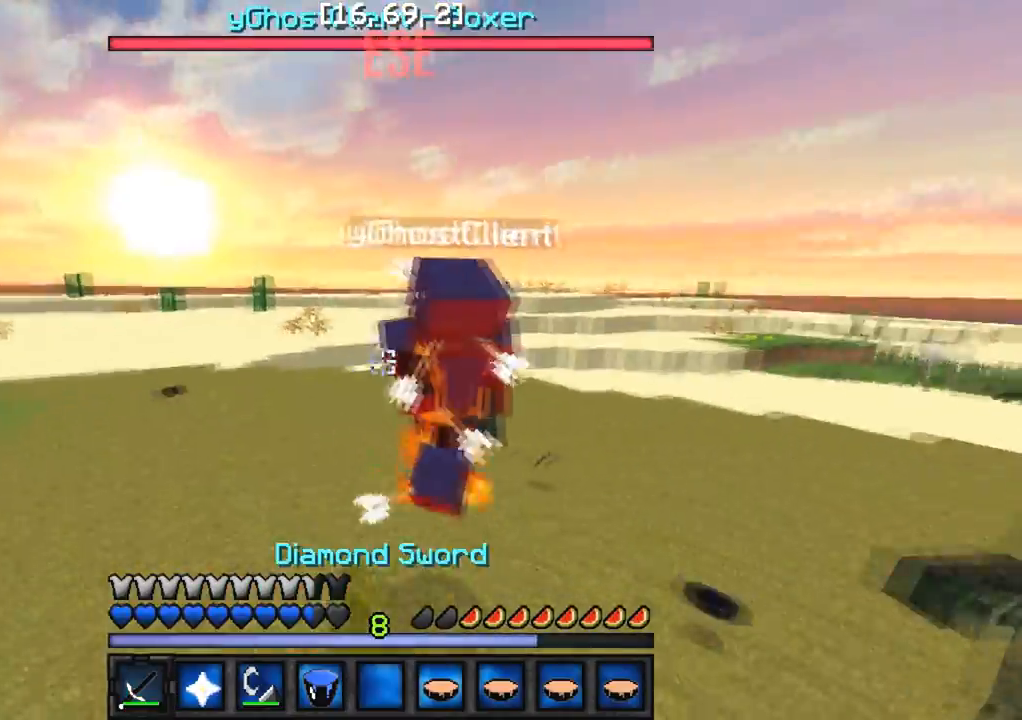
{"keys": ["w"], "events": [[300, "a", "down"], [483, "a", "up"]]}
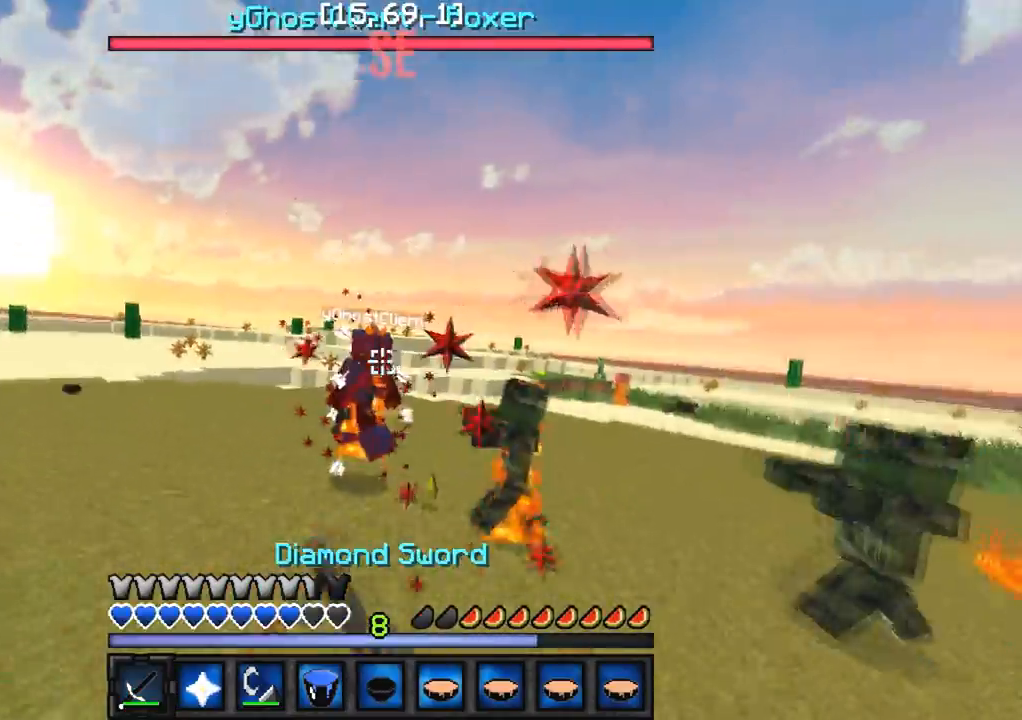
{"keys": ["w"], "events": [[167, "a", "down"], [450, "a", "up"]]}
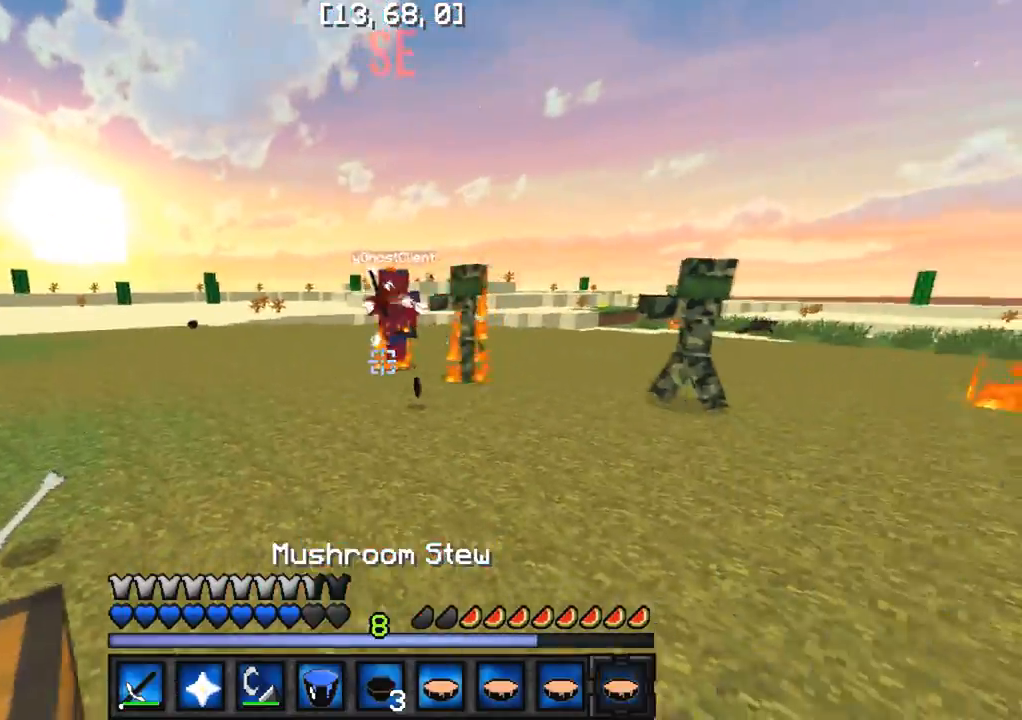
{"keys": [], "events": [[250, "w", "up"]]}
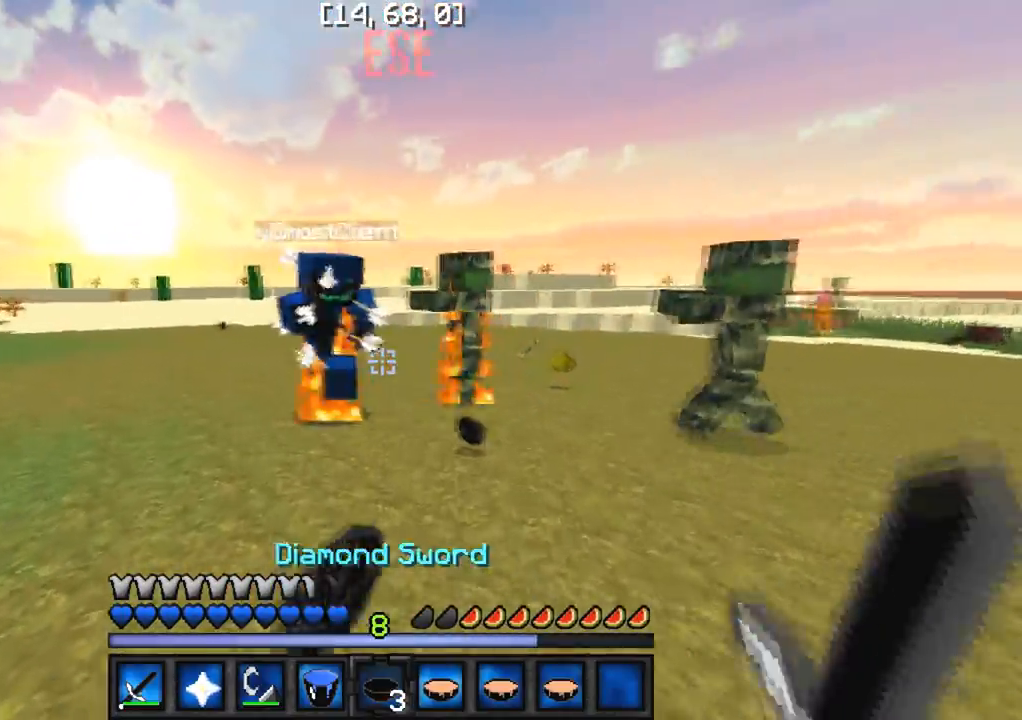
{"keys": ["w"], "events": [[200, "w", "down"]]}
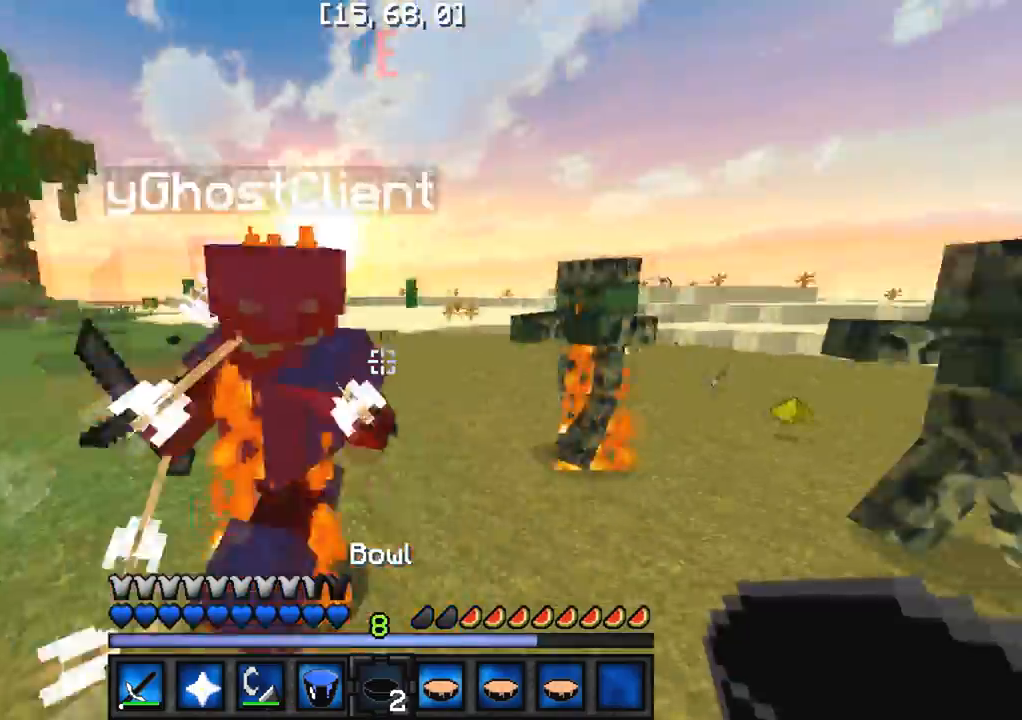
{"keys": ["a", "w"], "events": [[350, "a", "down"]]}
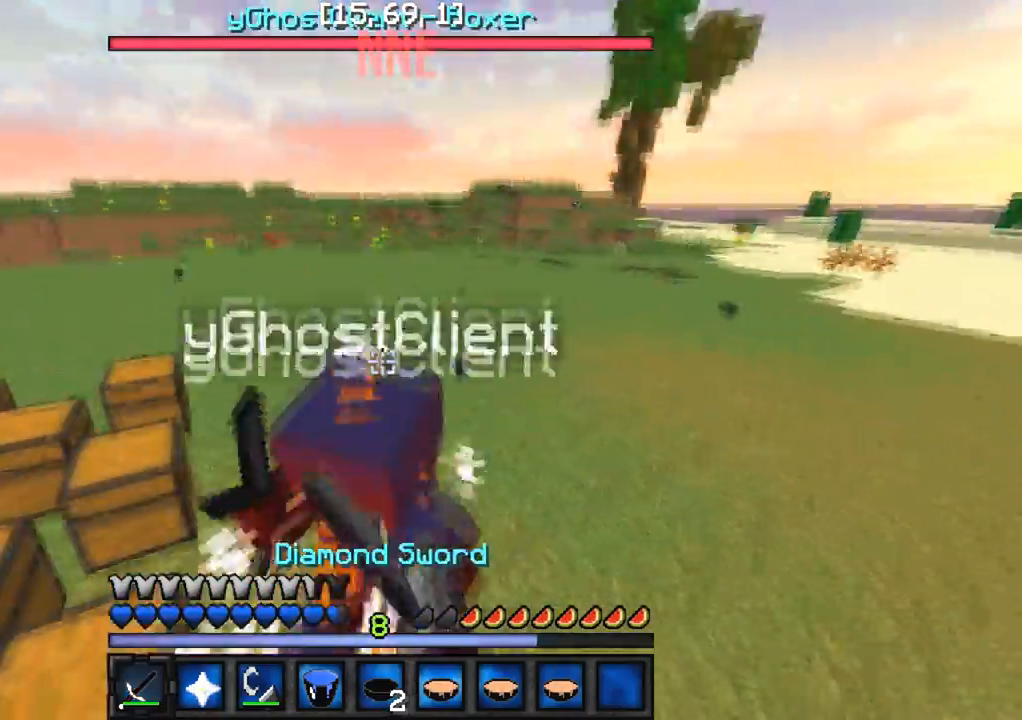
{"keys": ["a", "w"], "events": [[250, "a", "up"], [500, "a", "down"]]}
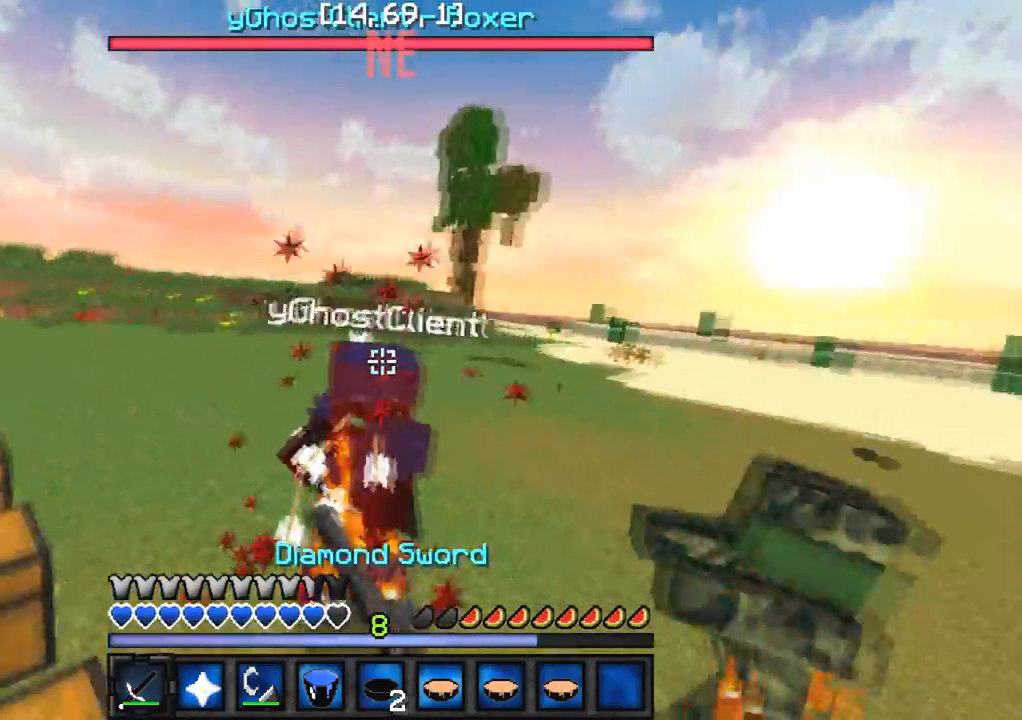
{"keys": ["a", "w"], "events": [[117, "a", "up"], [367, "a", "down"]]}
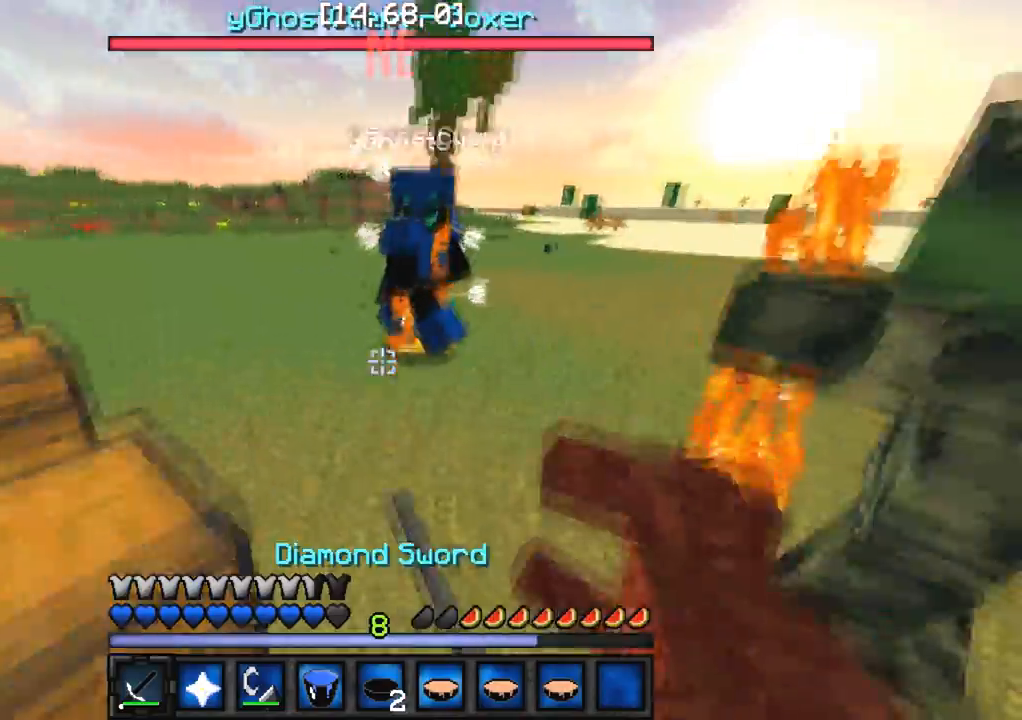
{"keys": ["a", "w"], "events": []}
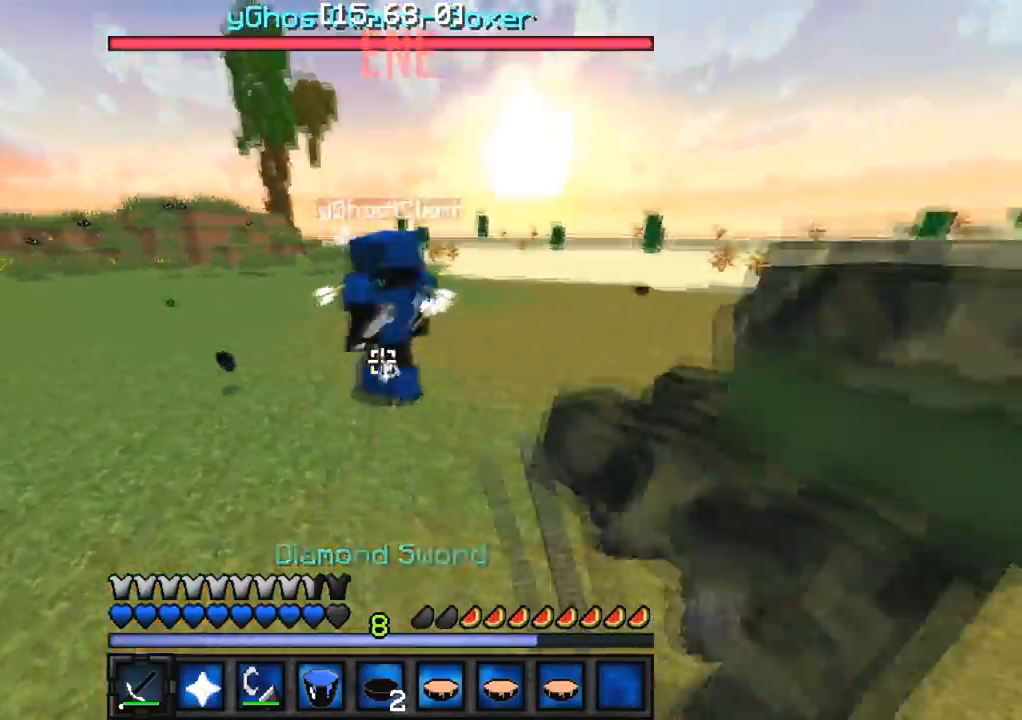
{"keys": ["a", "w"], "events": [[233, "a", "up"], [417, "a", "down"]]}
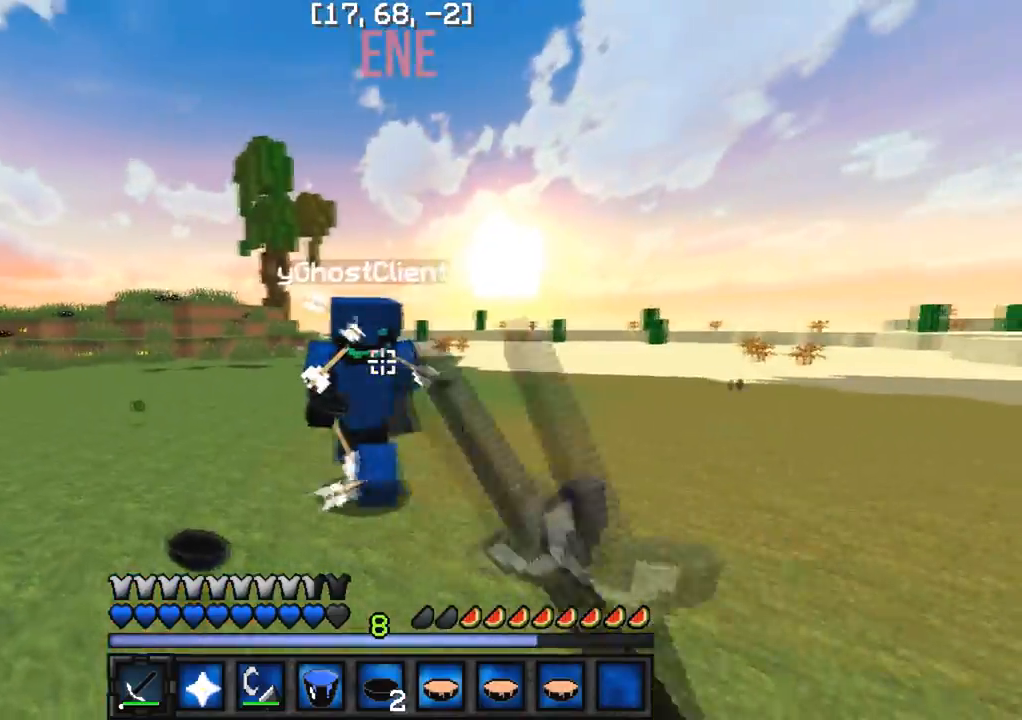
{"keys": ["a", "w"], "events": []}
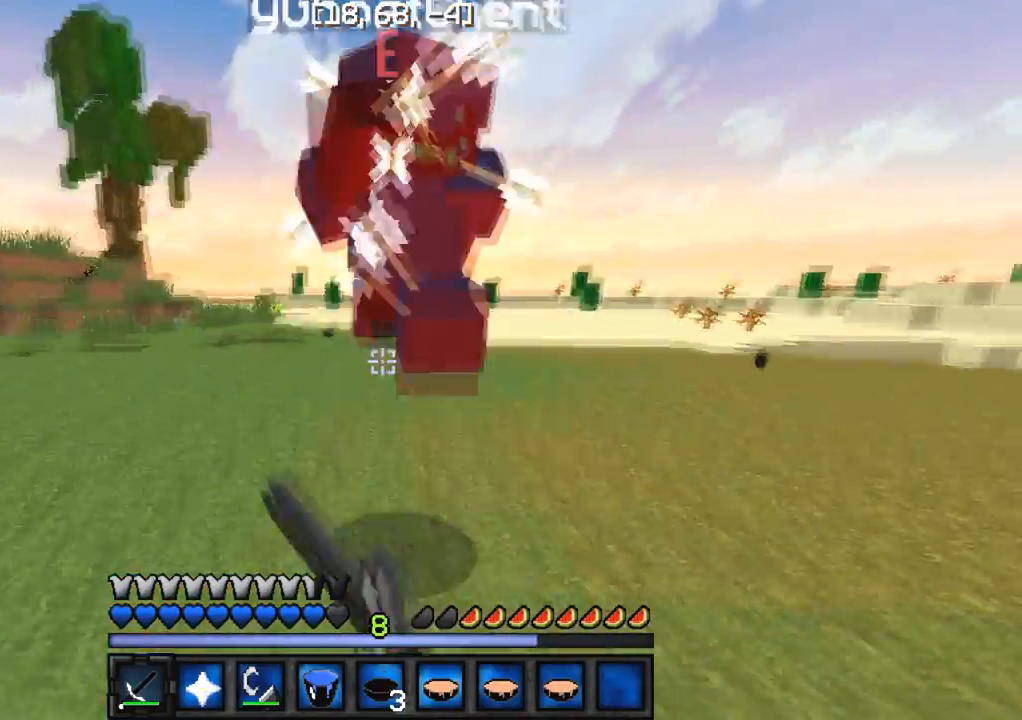
{"keys": ["a", "w"], "events": []}
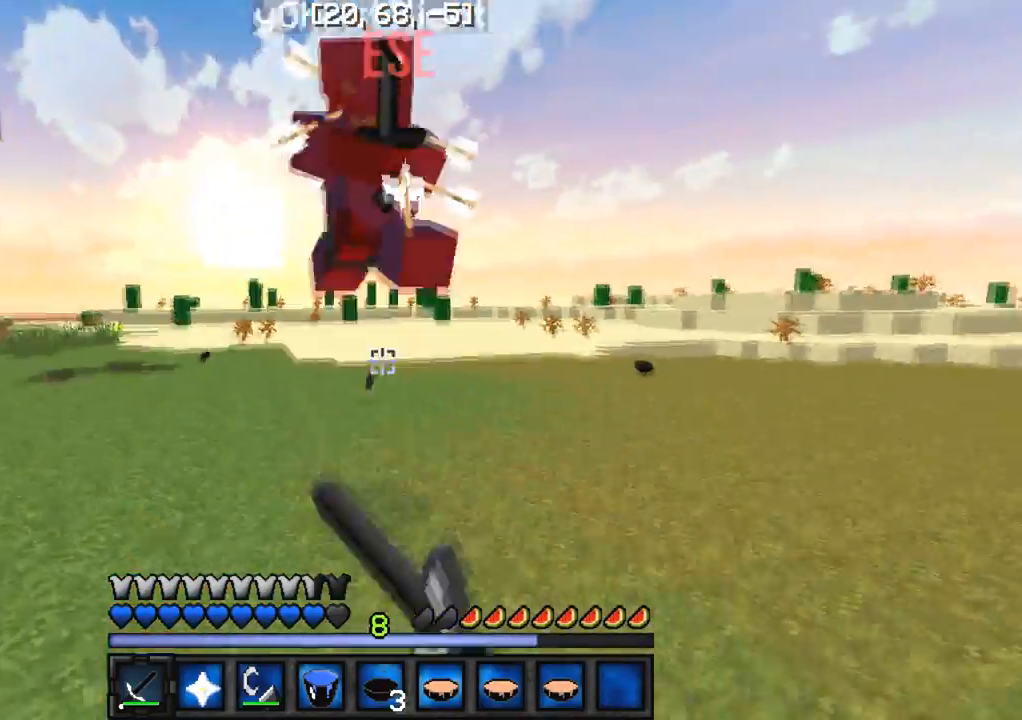
{"keys": ["d"], "events": [[133, "w", "up"], [167, "a", "up"], [283, "d", "down"]]}
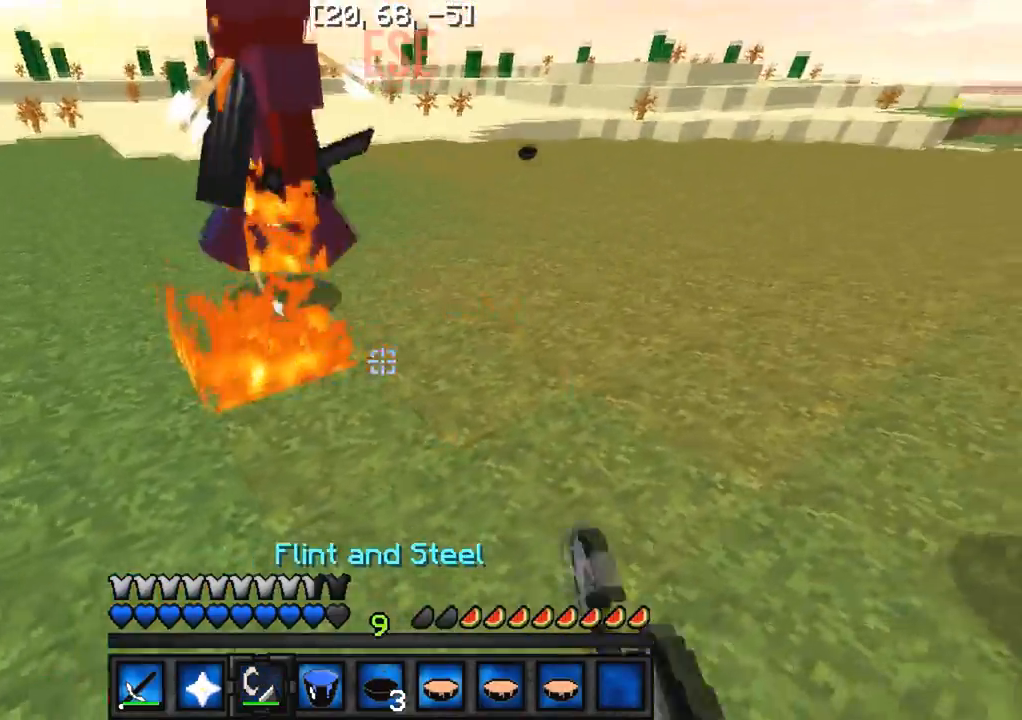
{"keys": ["d"], "events": [[100, "d", "up"], [200, "w", "down"], [367, "d", "down"], [450, "w", "up"]]}
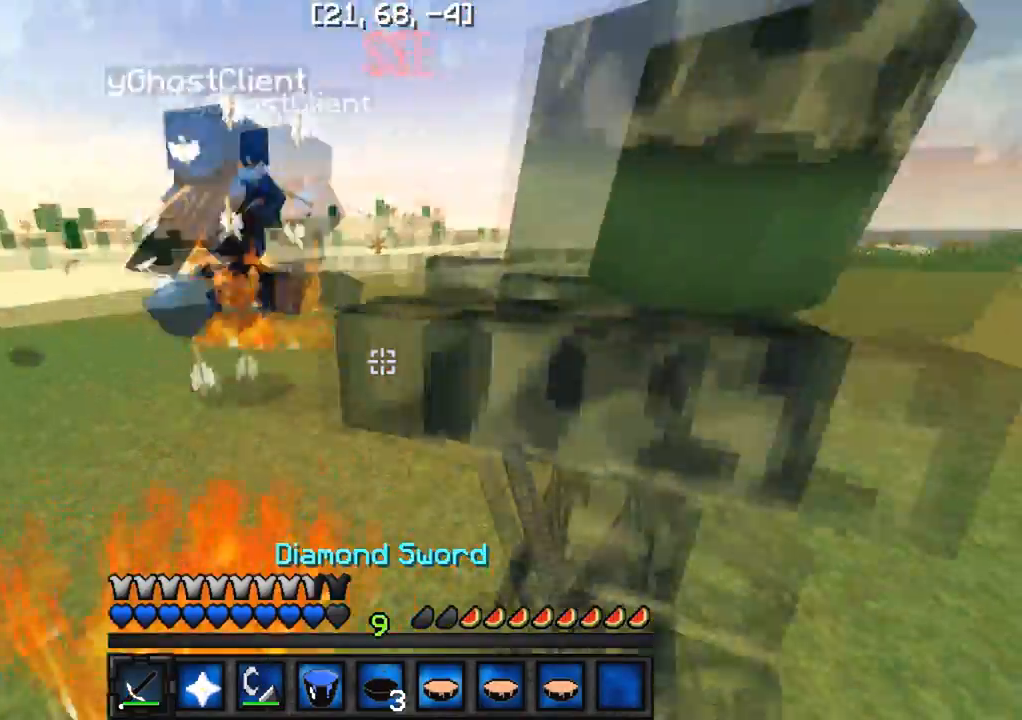
{"keys": ["d", "w"], "events": [[50, "s", "down"], [183, "s", "up"], [300, "w", "down"]]}
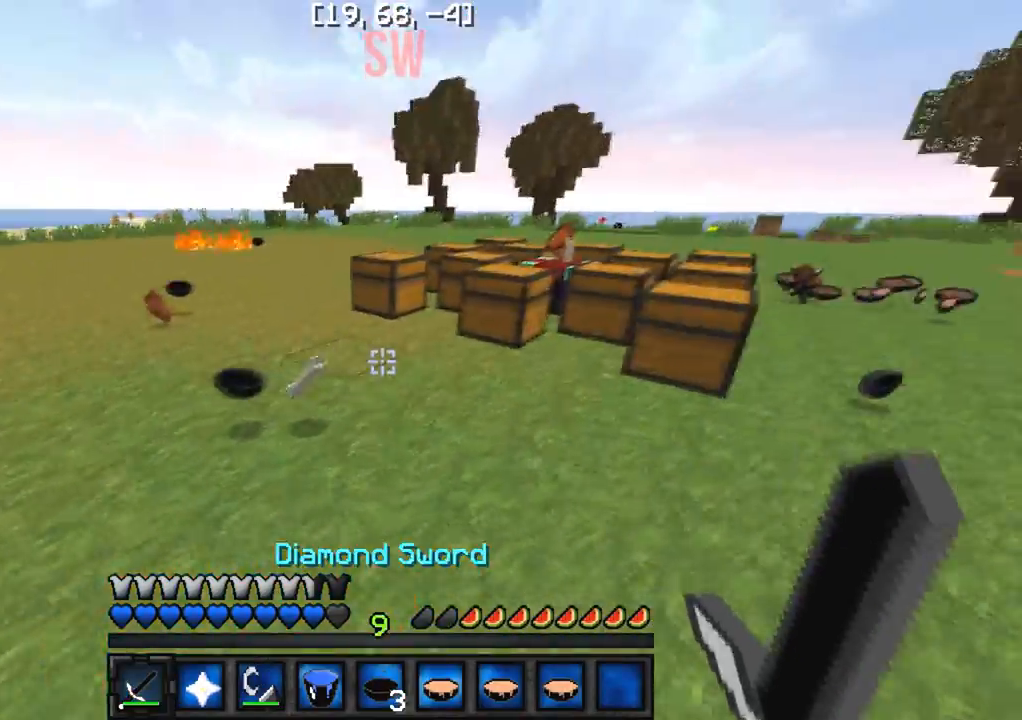
{"keys": ["d"], "events": [[483, "w", "up"]]}
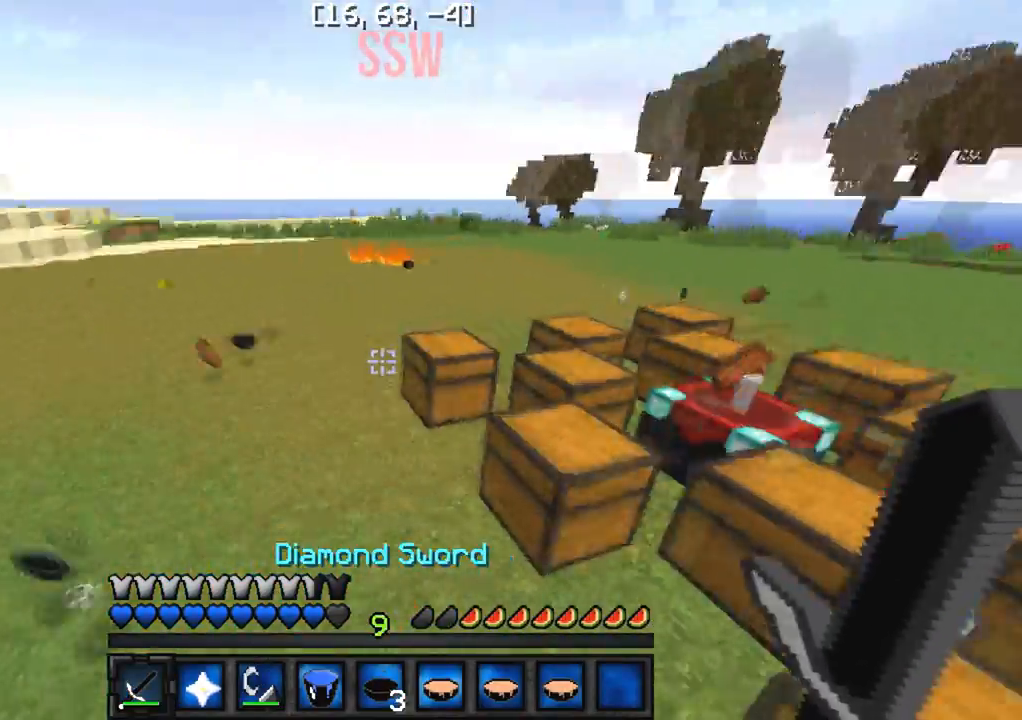
{"keys": ["d"], "events": []}
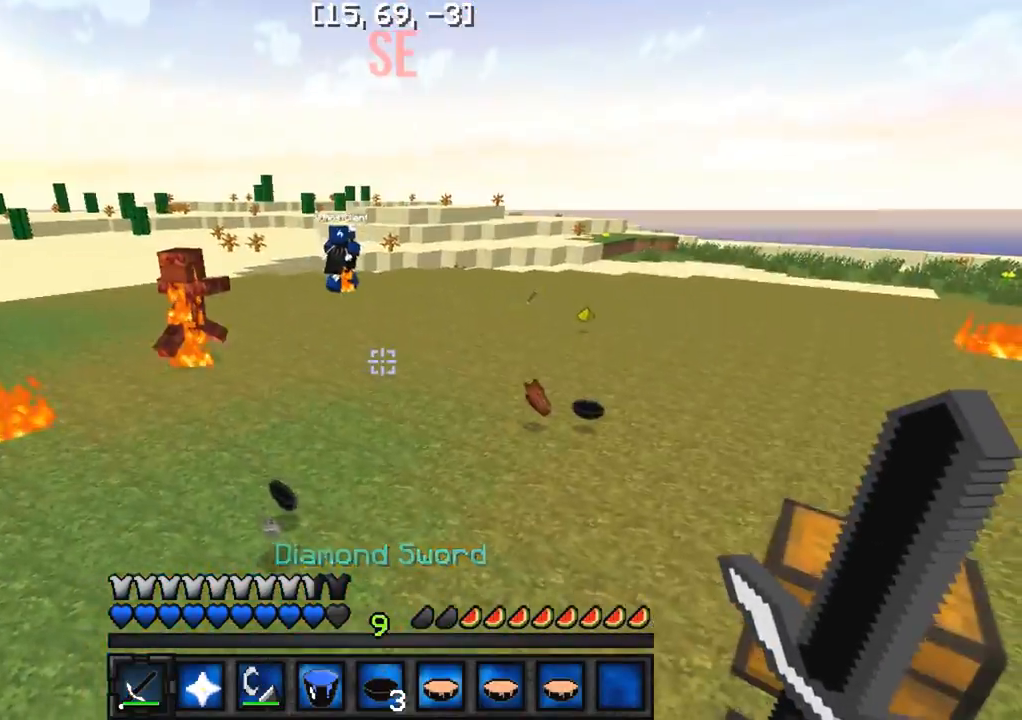
{"keys": ["d", "s"], "events": [[383, "s", "down"]]}